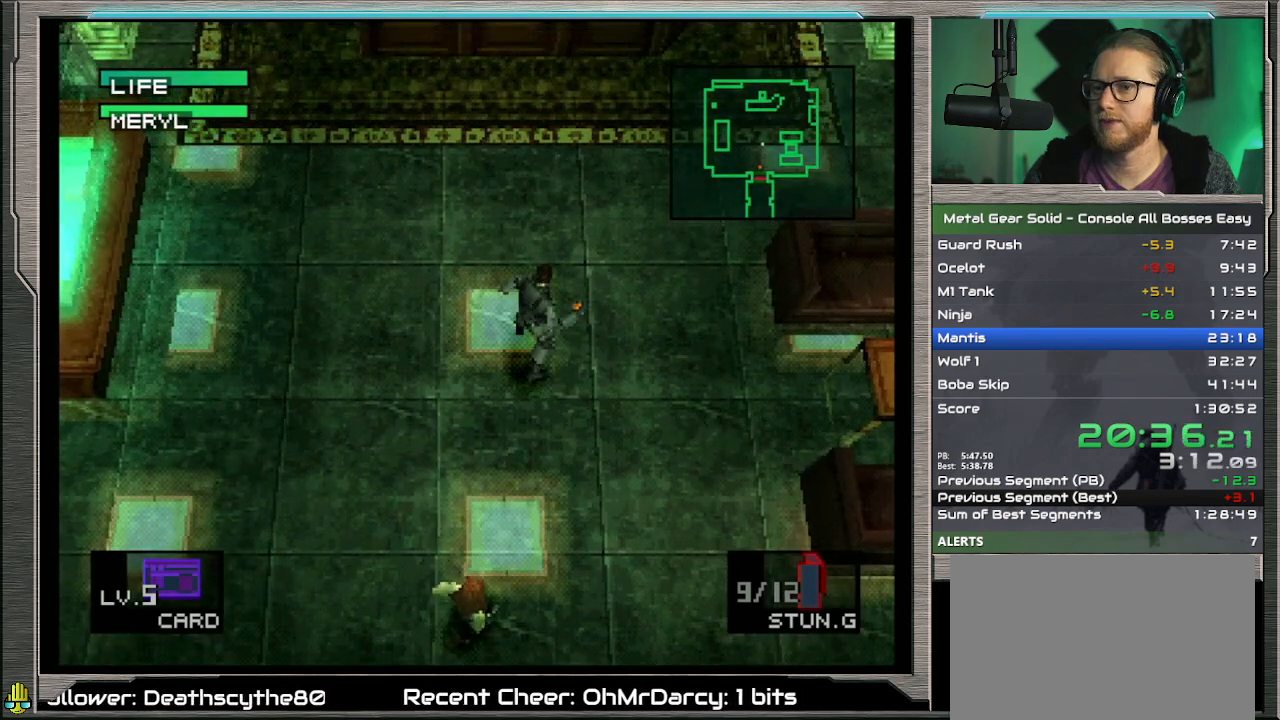
Gameplay with a controller (PlayStation layout); each line is a JSON object with the inputs held at the frame after it. "events" lists button and stick changes between this image and that frame as [ms after this image, input, new state], when the widget could be followed in between. Not read: L1 L3 R3 TOUCHPAD right_stick.
{"buttons": [], "left_stick": "center", "events": []}
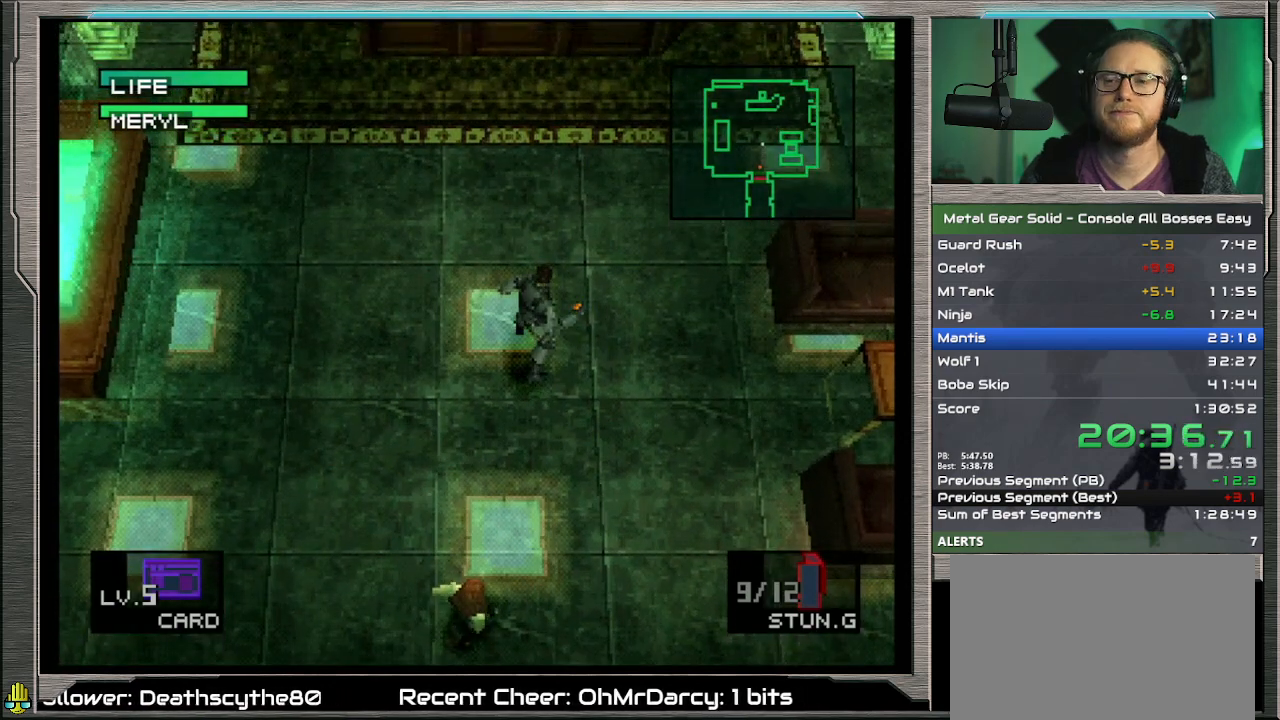
{"buttons": [], "left_stick": "center", "events": []}
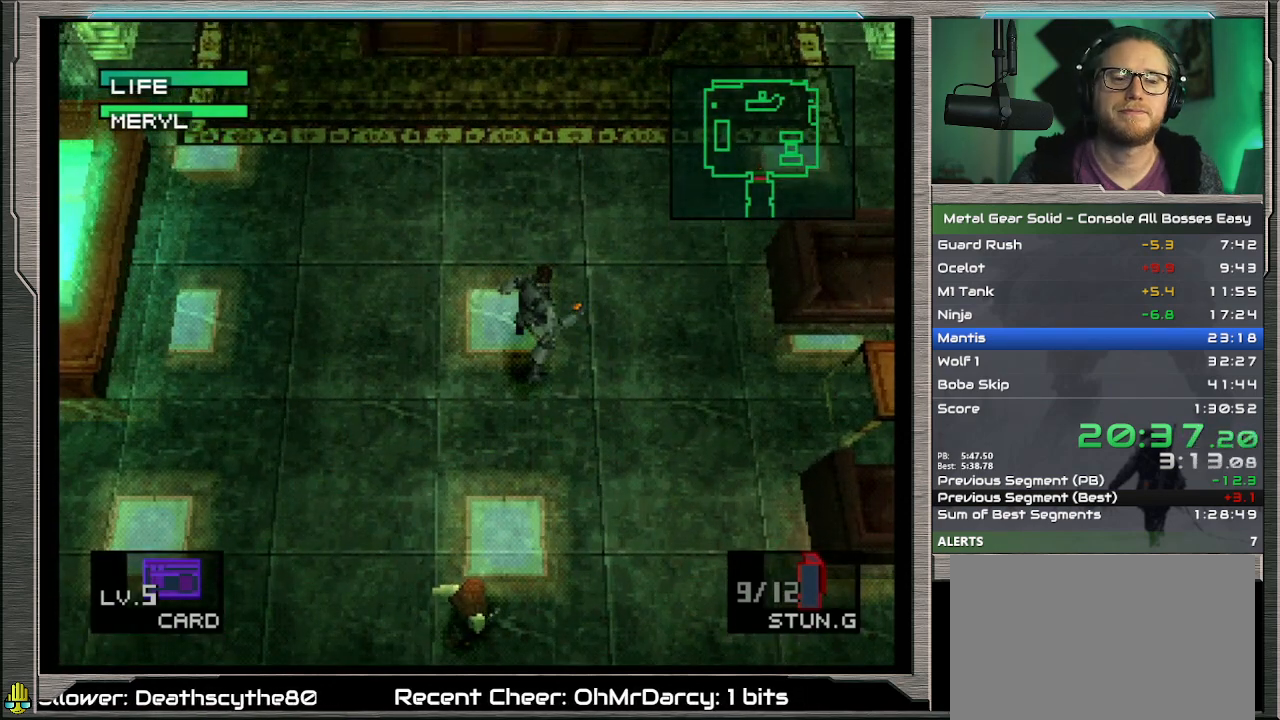
{"buttons": [], "left_stick": "center", "events": []}
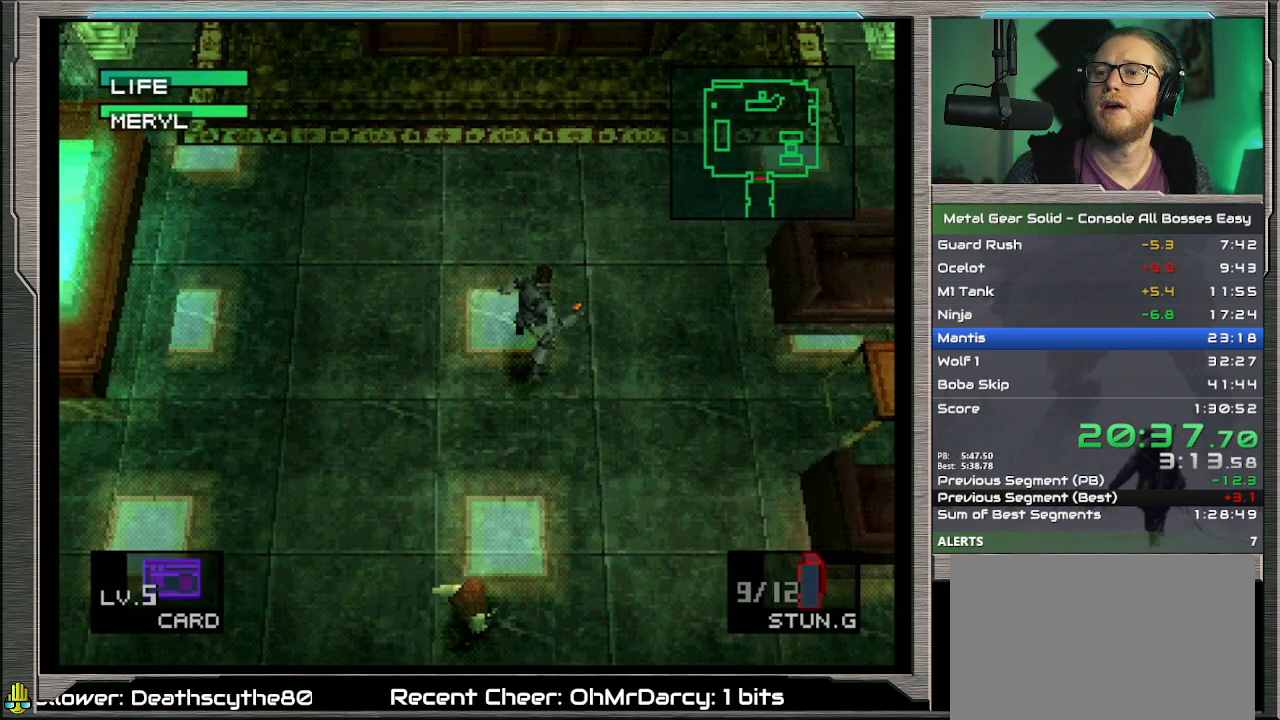
{"buttons": [], "left_stick": "center", "events": []}
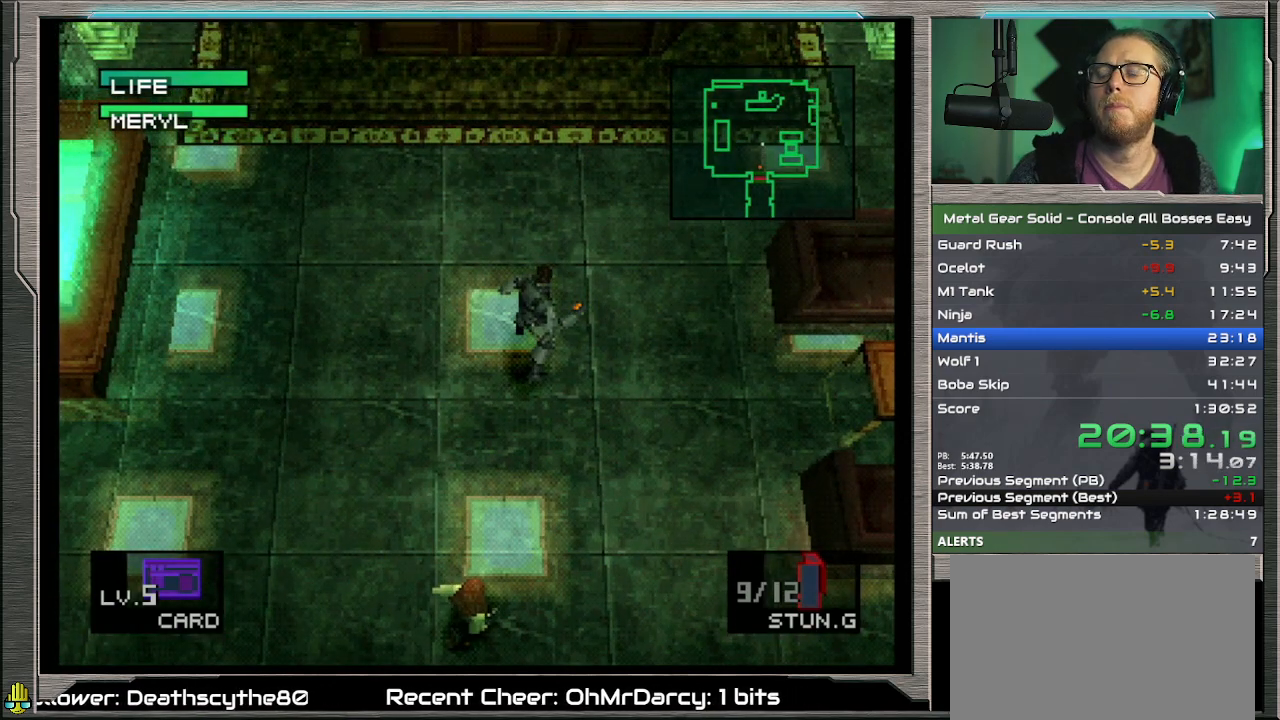
{"buttons": [], "left_stick": "center", "events": []}
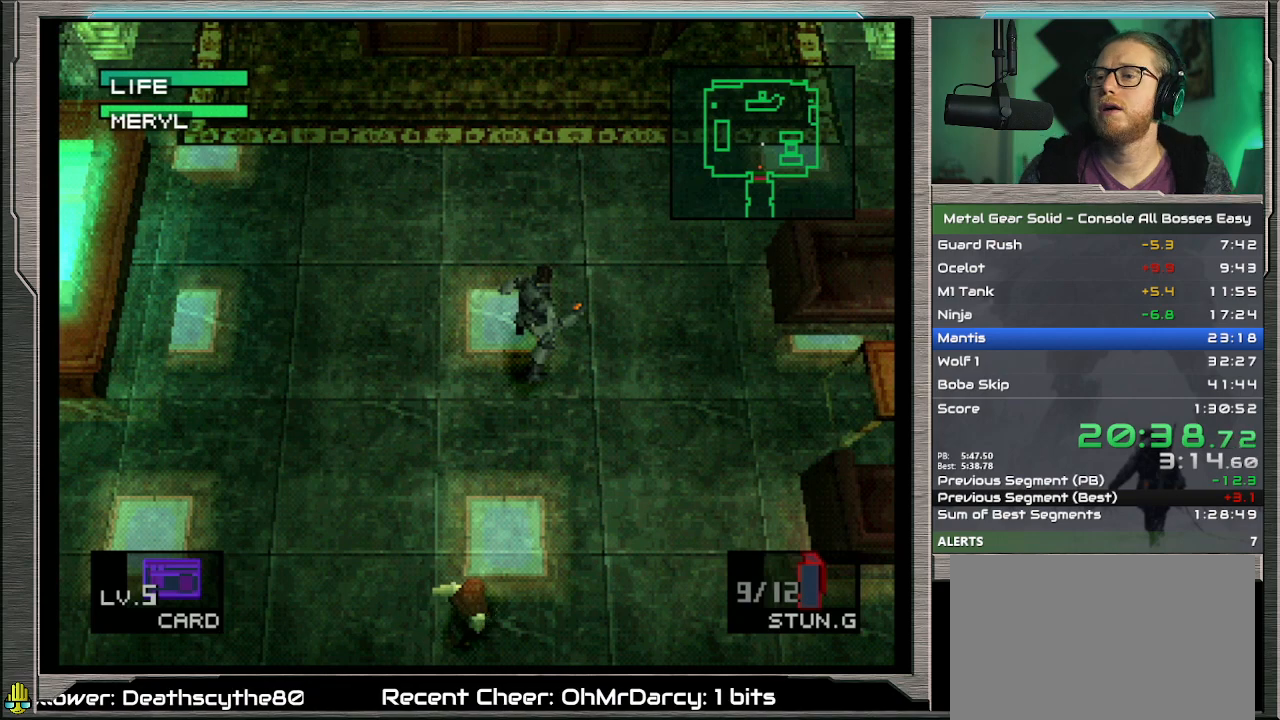
{"buttons": ["CROSS", "SQUARE"], "left_stick": "center", "events": [[367, "CROSS", "down"], [400, "SQUARE", "down"]]}
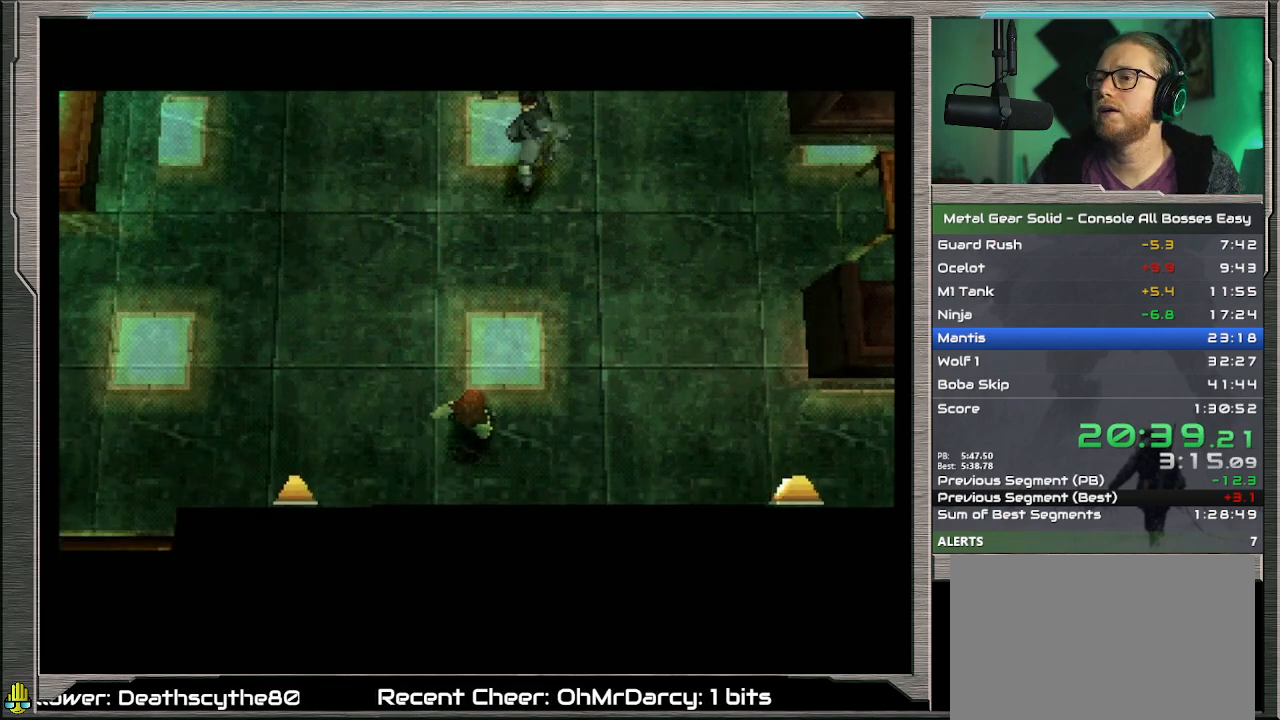
{"buttons": ["CROSS", "SQUARE", "DPAD_RIGHT"], "left_stick": "center", "events": [[167, "DPAD_RIGHT", "down"]]}
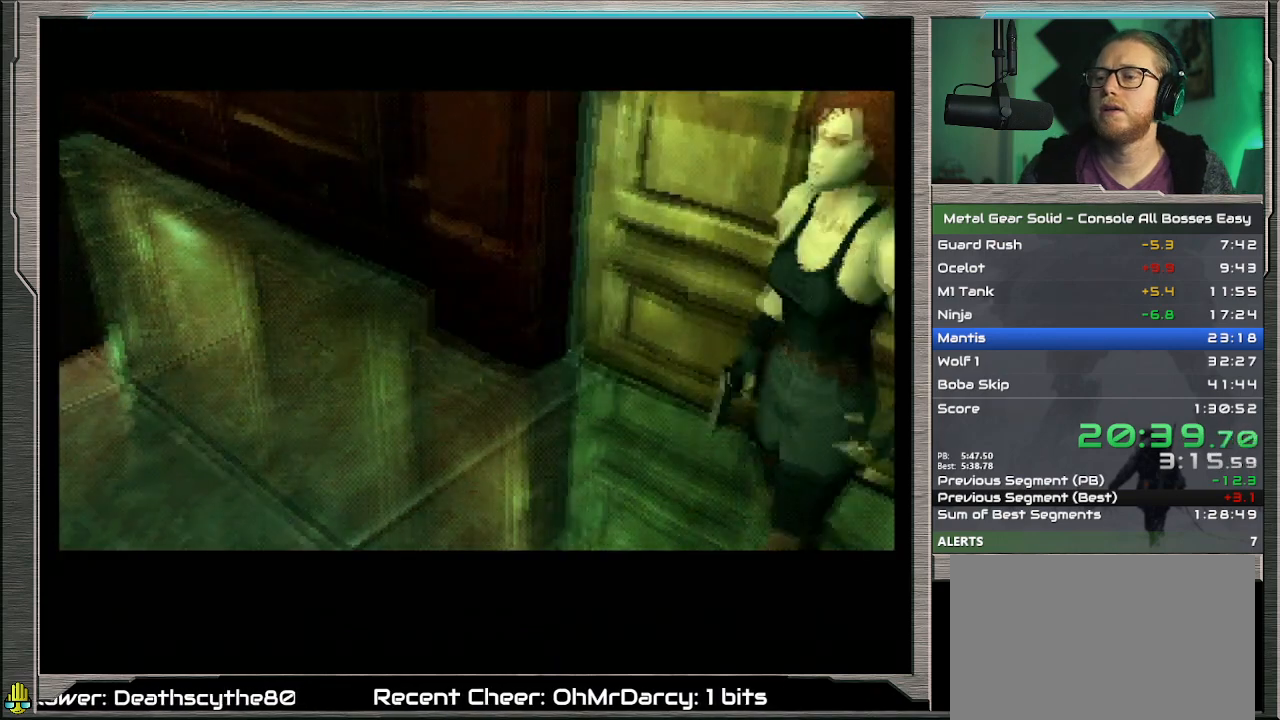
{"buttons": ["CROSS", "SQUARE", "DPAD_RIGHT"], "left_stick": "center", "events": []}
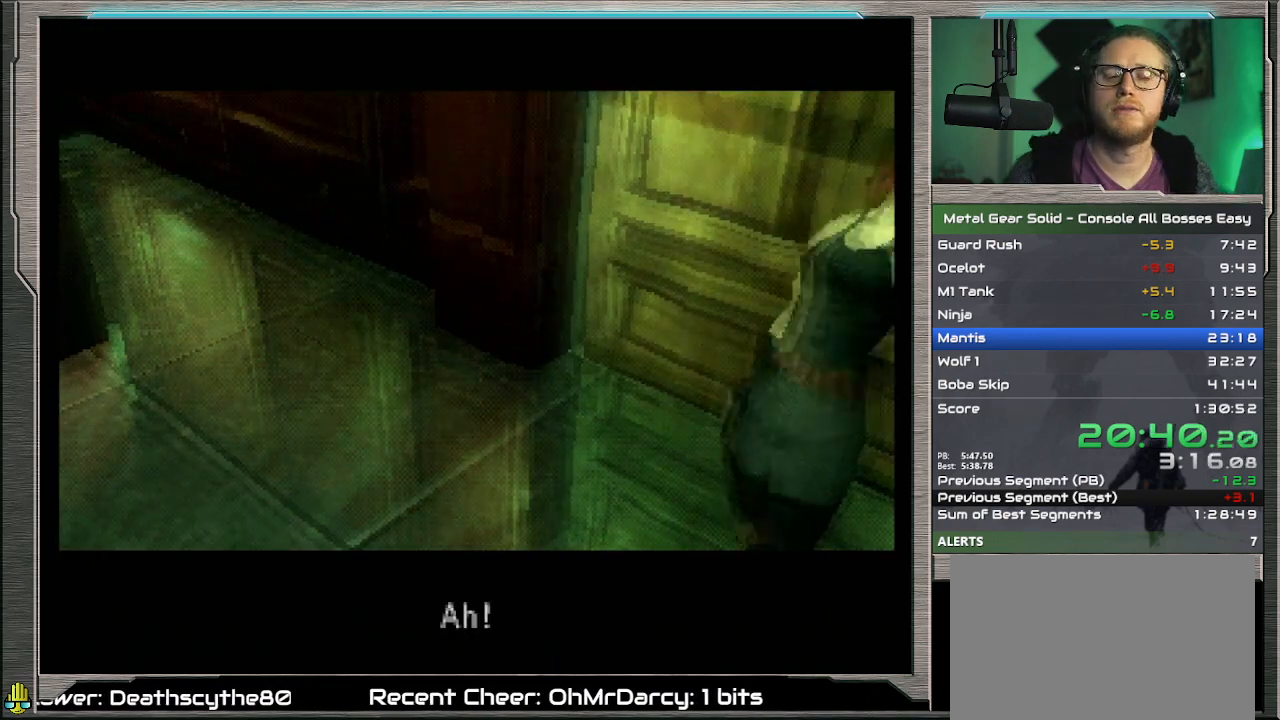
{"buttons": ["CROSS", "SQUARE", "DPAD_RIGHT"], "left_stick": "center", "events": []}
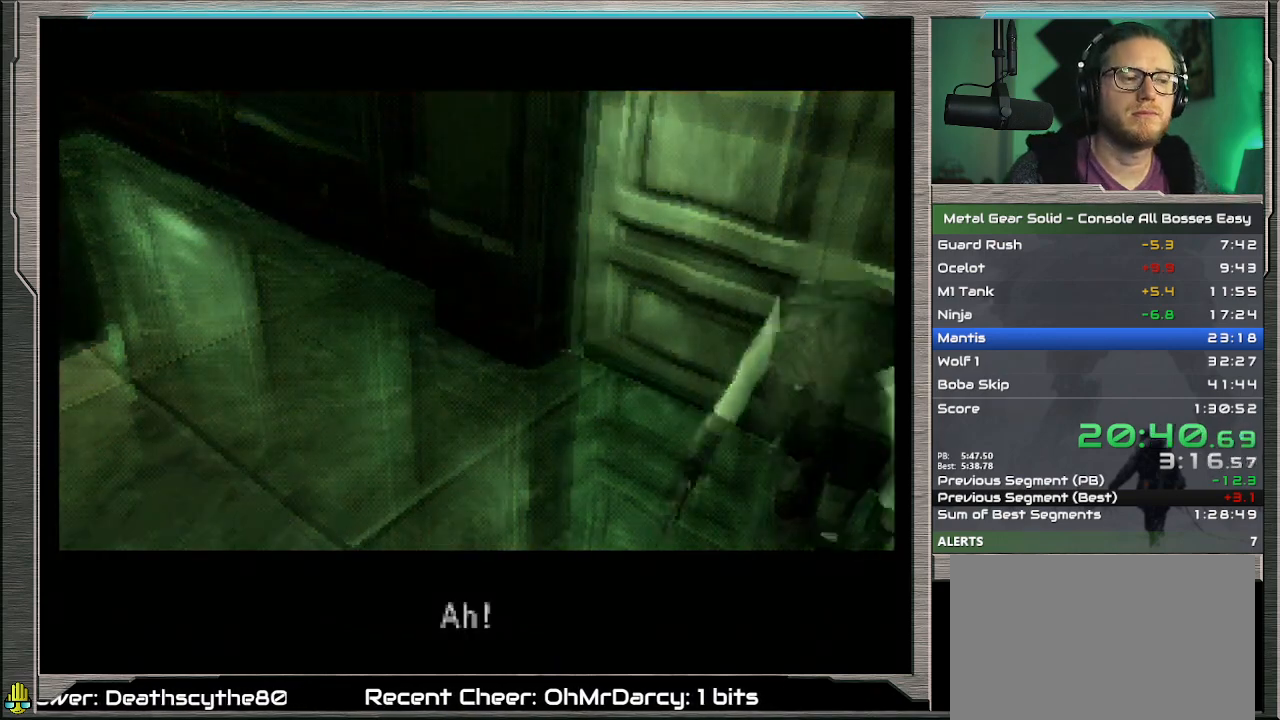
{"buttons": ["CROSS", "SQUARE", "DPAD_RIGHT"], "left_stick": "center", "events": []}
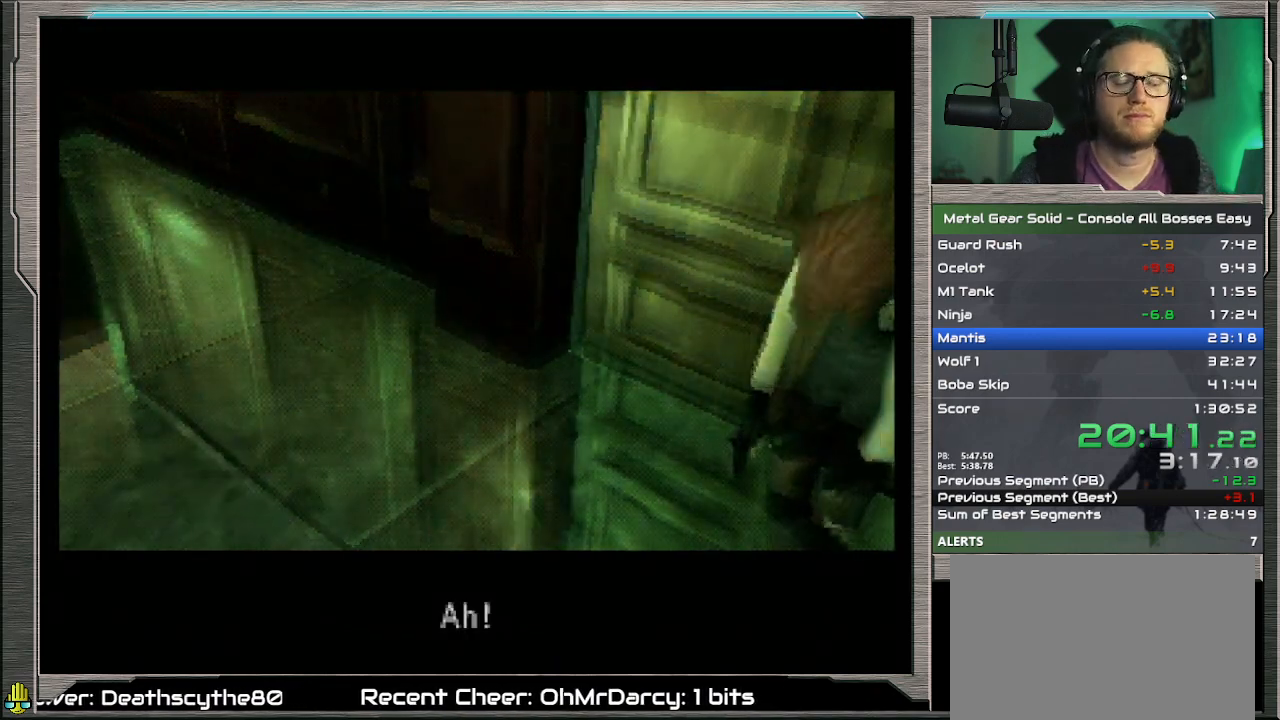
{"buttons": ["CROSS", "SQUARE", "DPAD_RIGHT"], "left_stick": "center", "events": []}
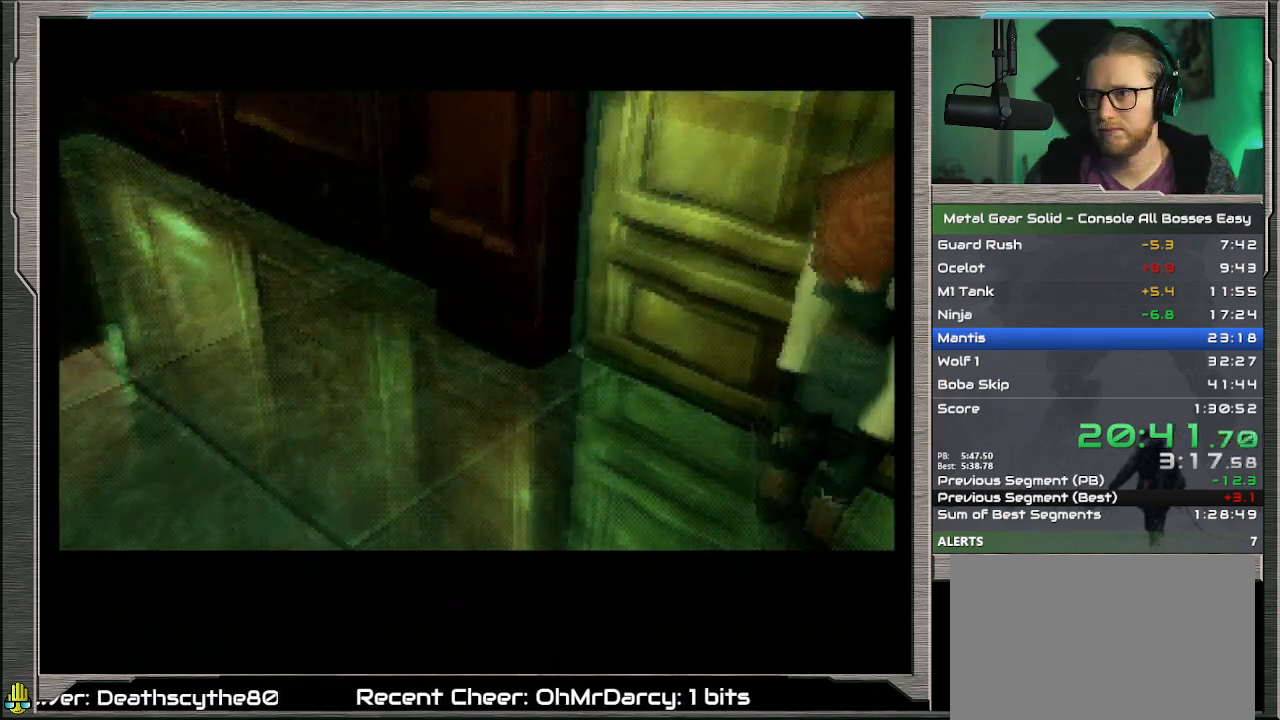
{"buttons": ["CROSS", "SQUARE", "DPAD_RIGHT"], "left_stick": "center", "events": []}
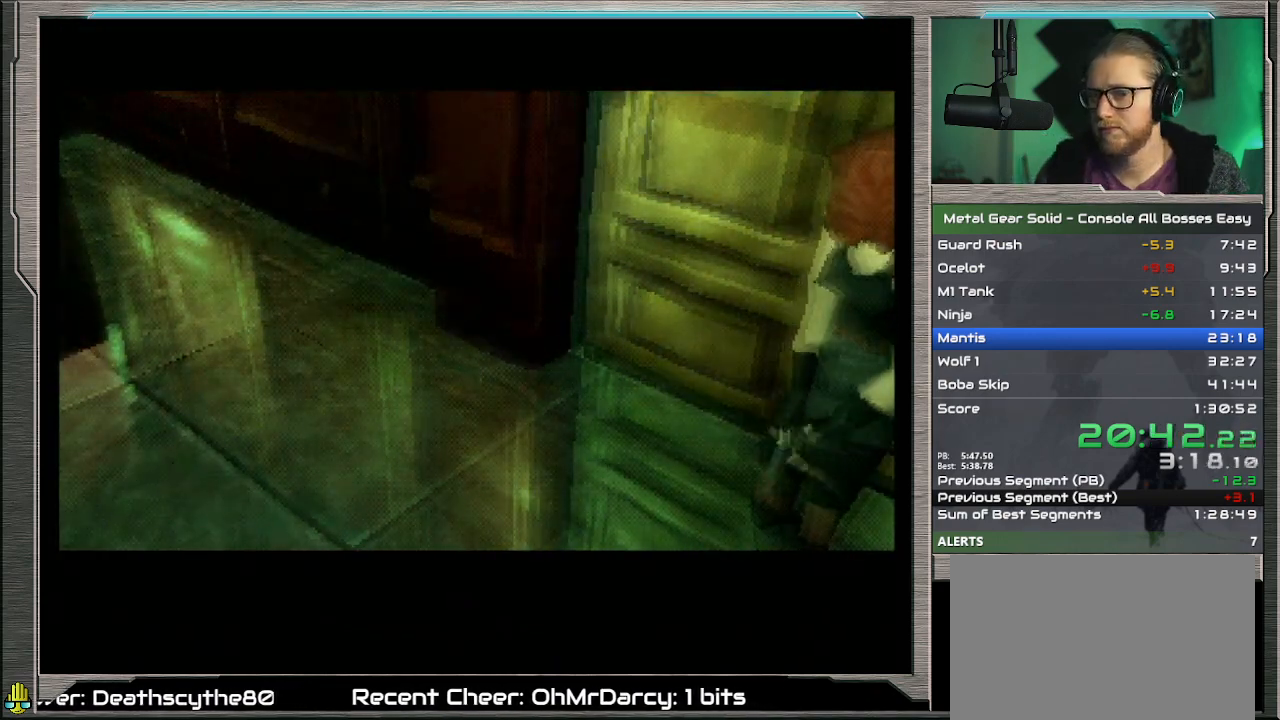
{"buttons": ["CROSS", "SQUARE", "DPAD_RIGHT"], "left_stick": "center", "events": []}
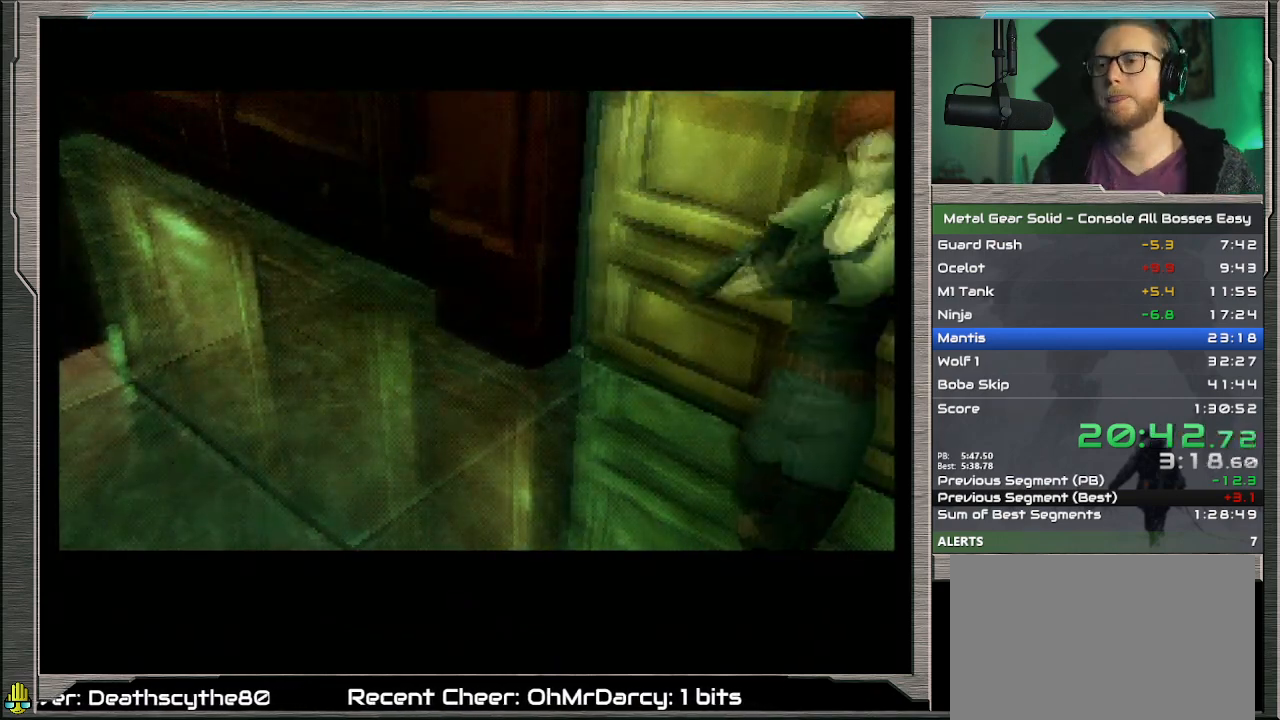
{"buttons": ["CROSS", "SQUARE", "DPAD_RIGHT"], "left_stick": "center", "events": []}
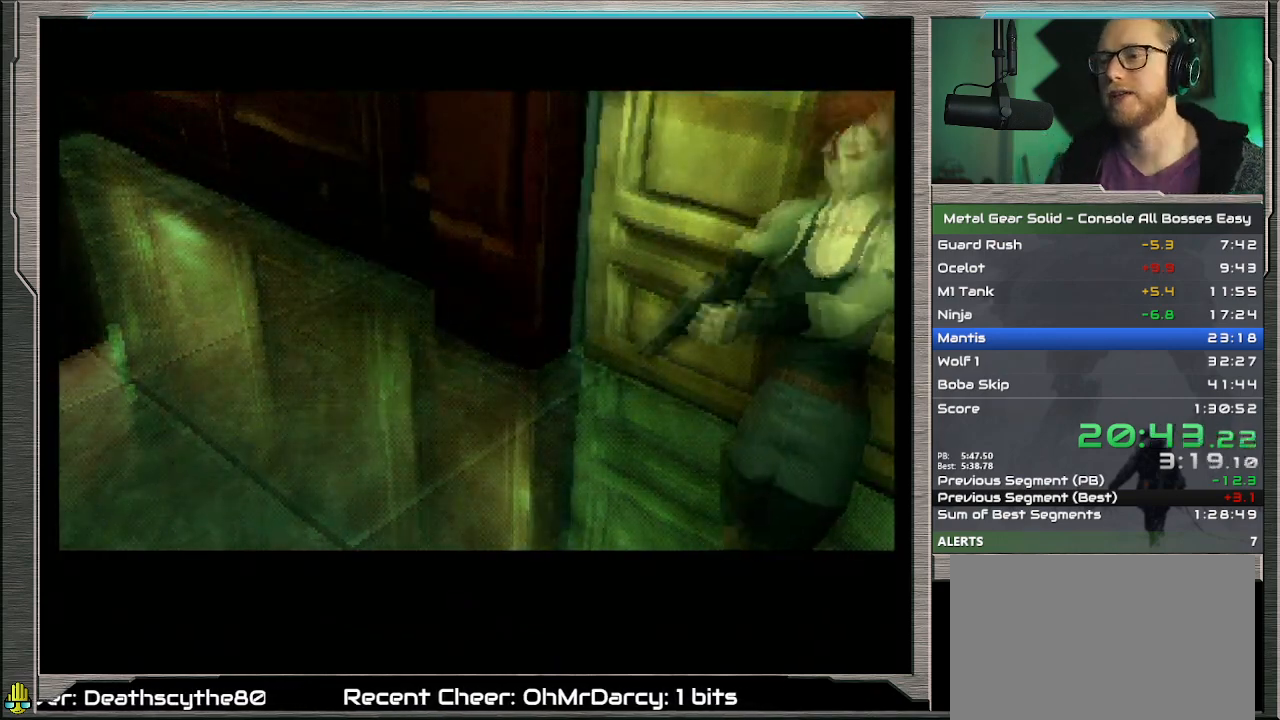
{"buttons": ["CROSS", "SQUARE", "DPAD_RIGHT"], "left_stick": "center", "events": []}
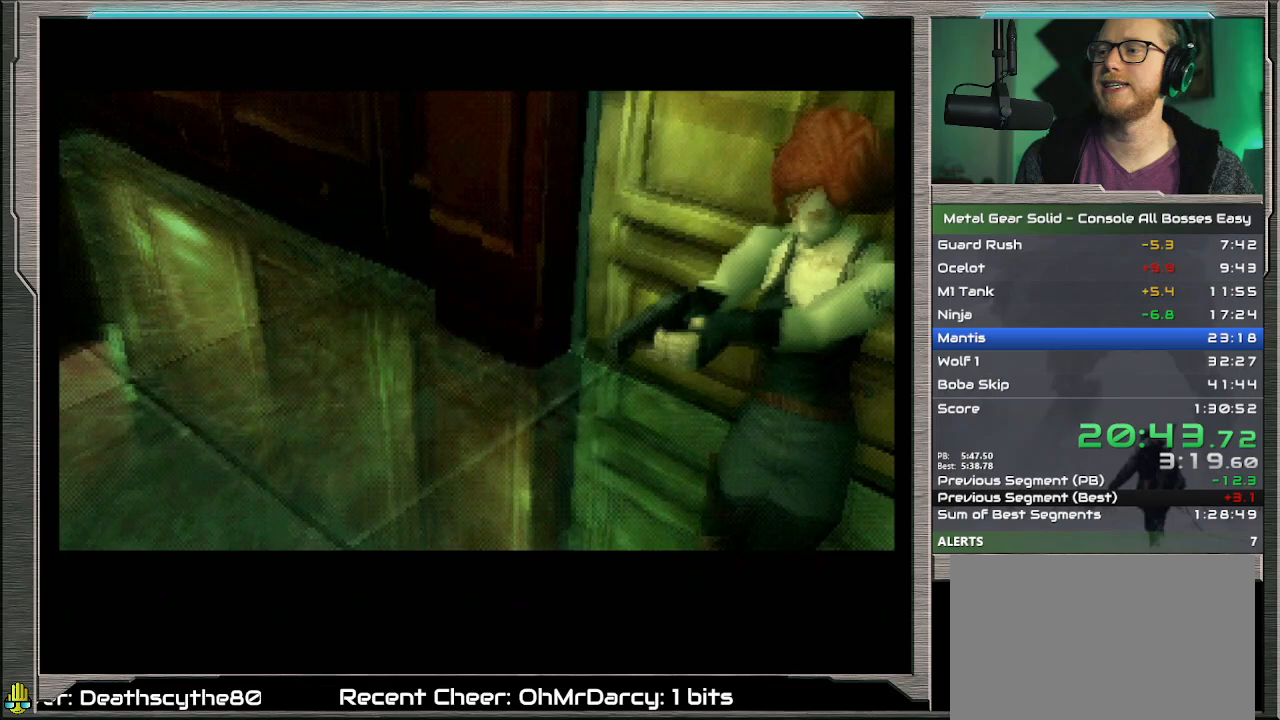
{"buttons": ["CROSS", "SQUARE", "DPAD_RIGHT"], "left_stick": "center", "events": []}
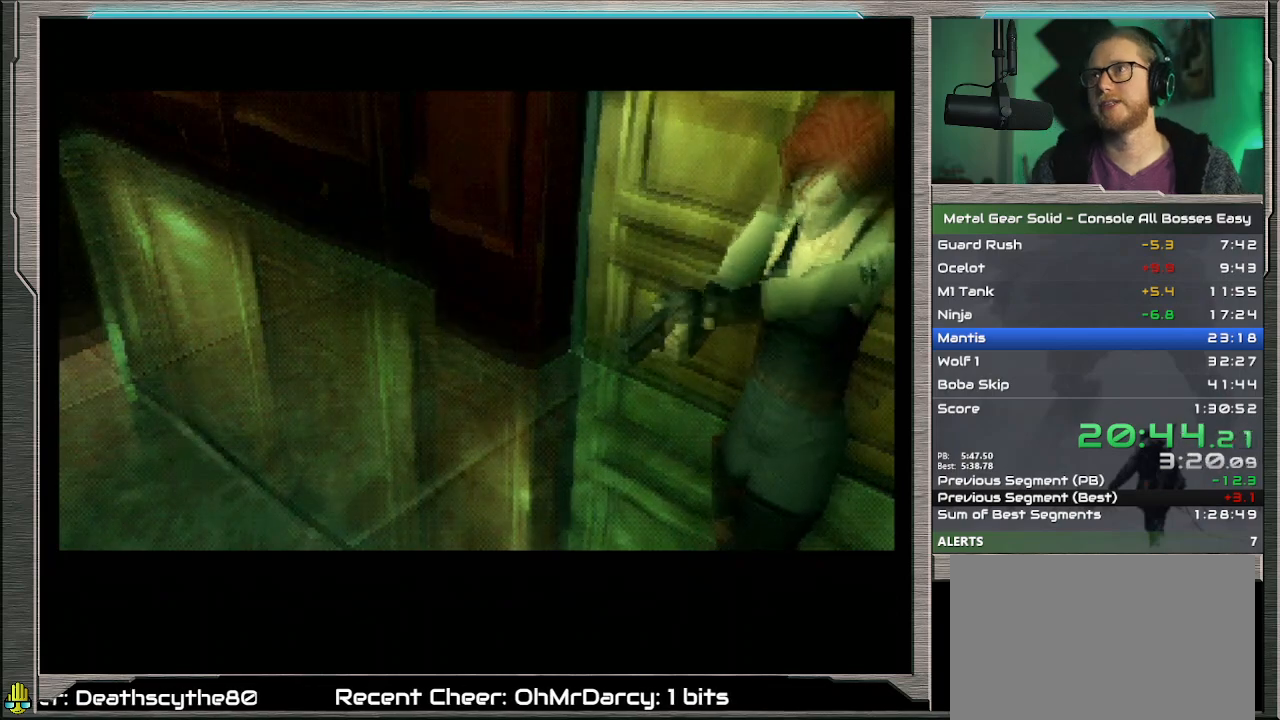
{"buttons": ["CROSS", "SQUARE", "DPAD_RIGHT"], "left_stick": "center", "events": []}
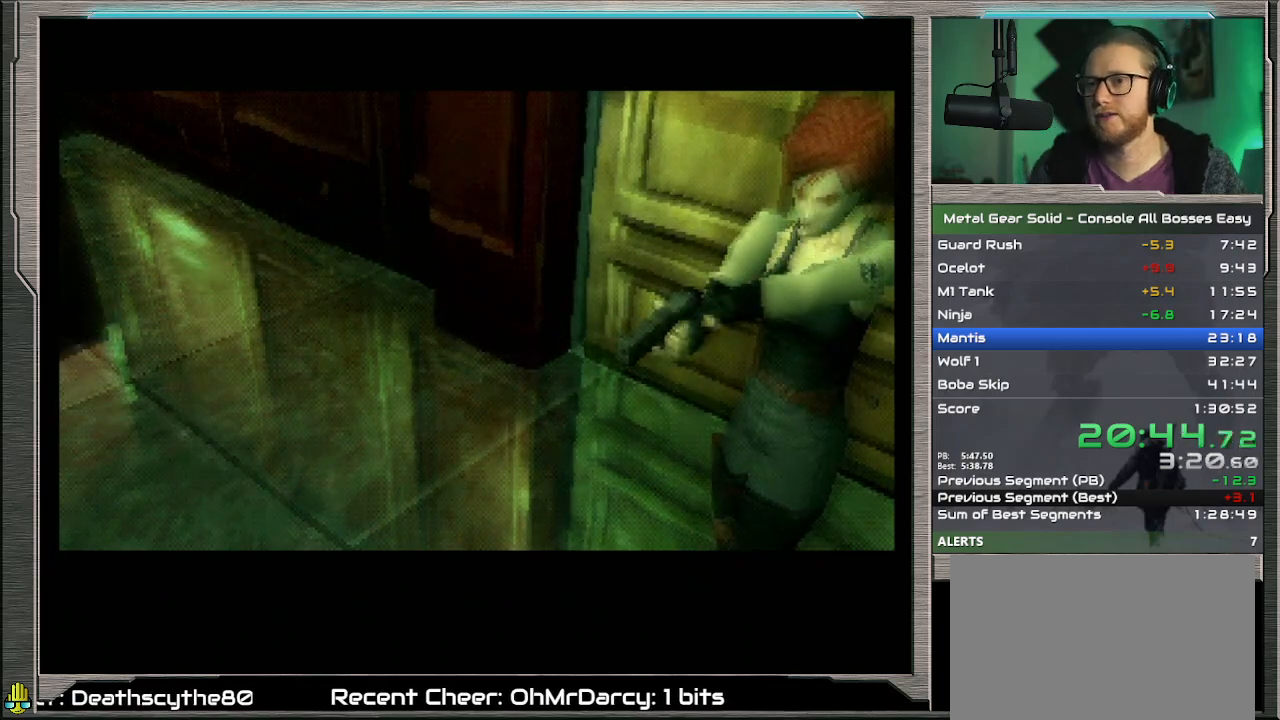
{"buttons": ["CROSS", "SQUARE", "DPAD_RIGHT"], "left_stick": "center", "events": []}
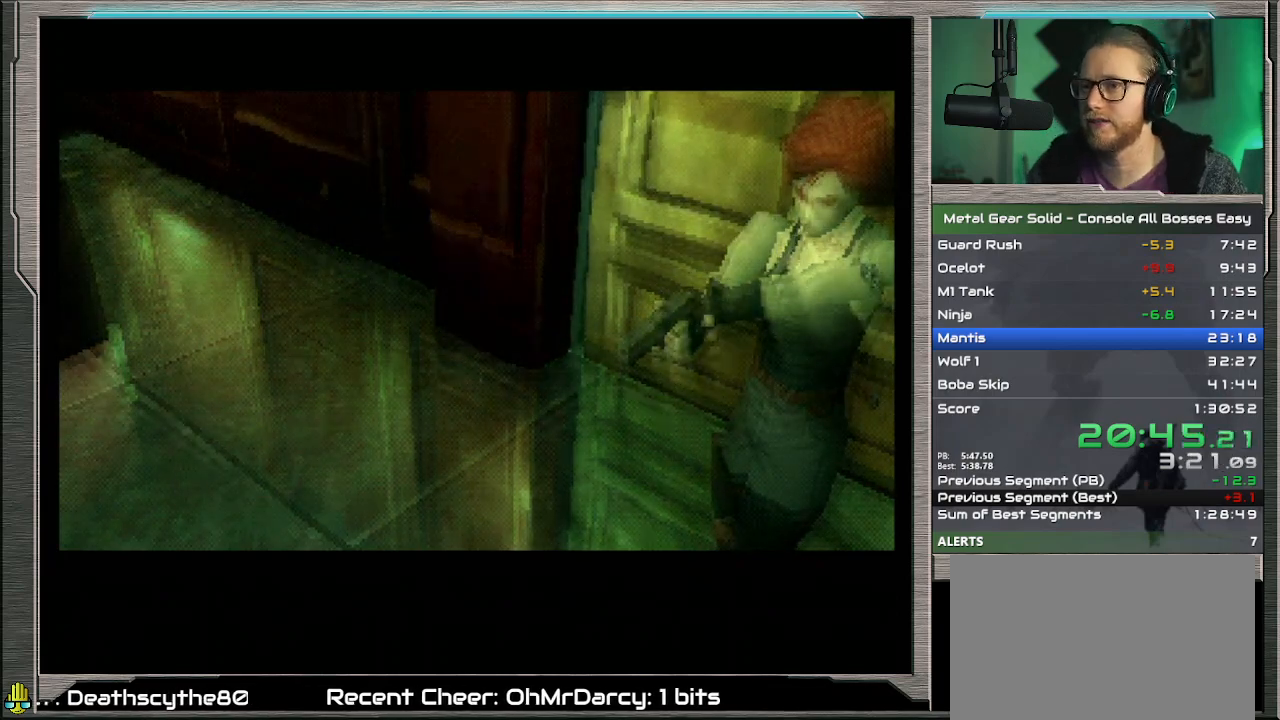
{"buttons": ["CROSS", "SQUARE", "DPAD_RIGHT"], "left_stick": "center", "events": []}
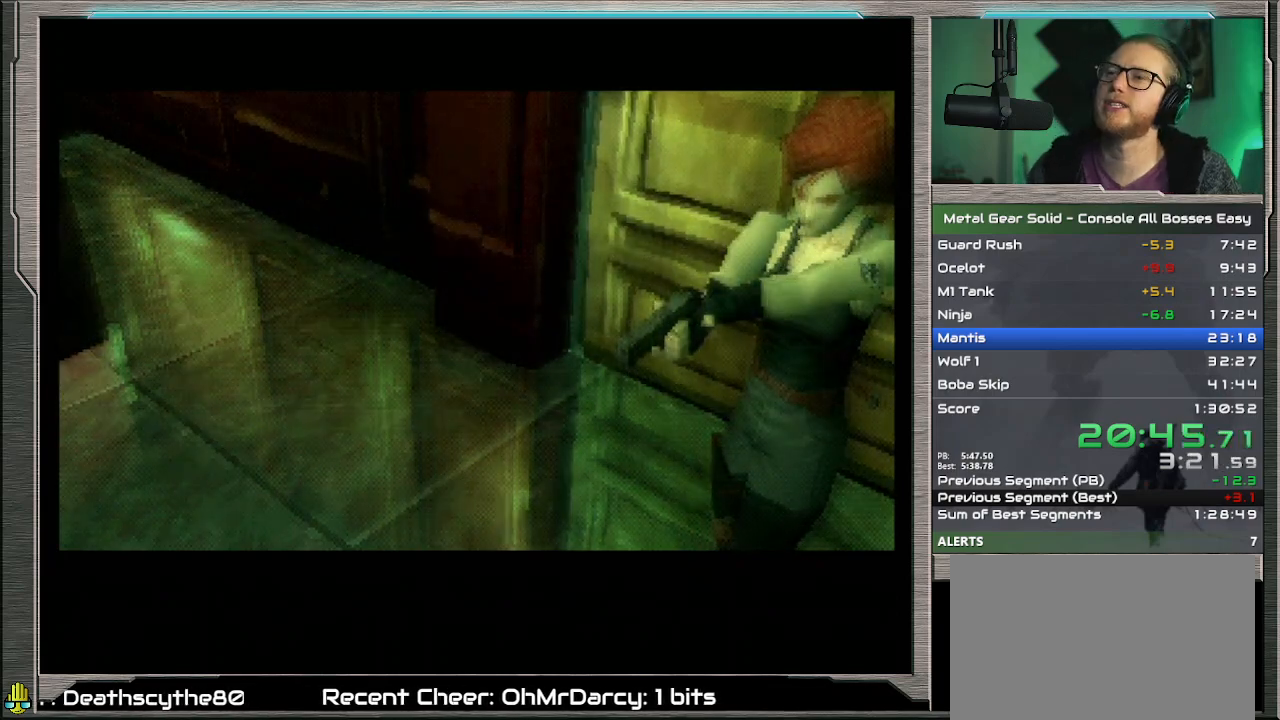
{"buttons": ["CROSS", "SQUARE", "DPAD_RIGHT"], "left_stick": "center", "events": []}
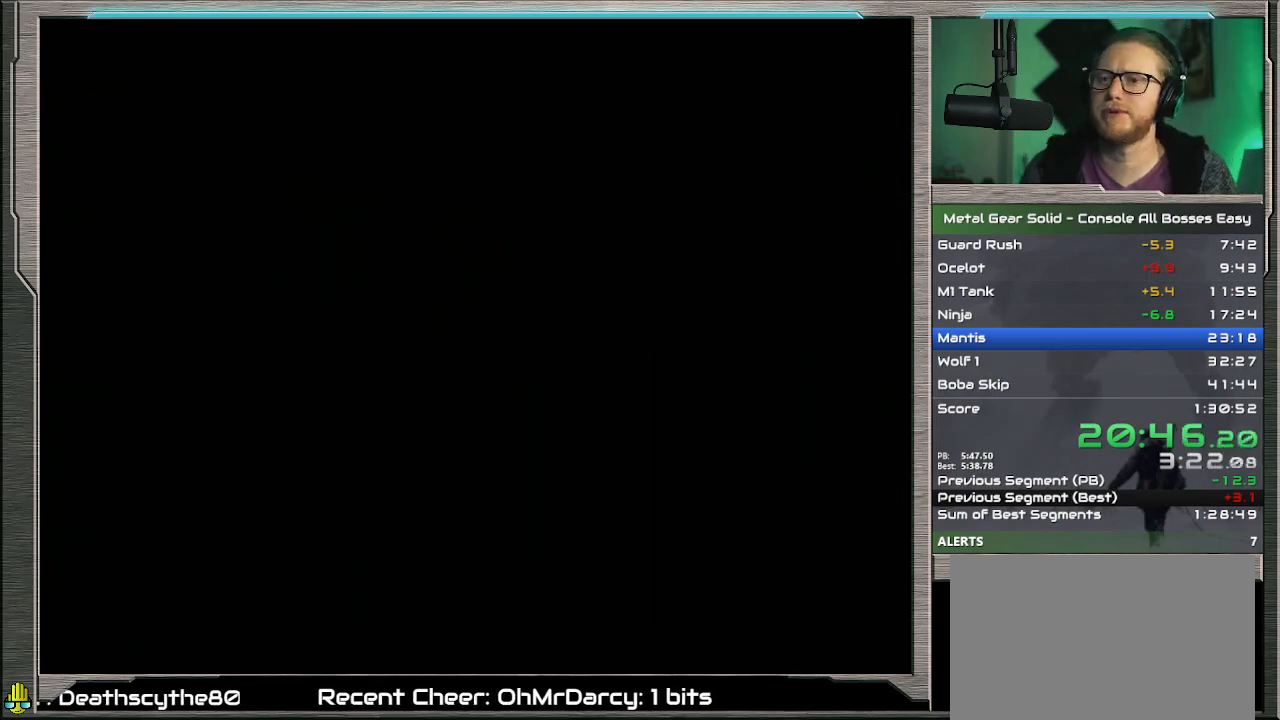
{"buttons": ["CROSS", "SQUARE", "DPAD_RIGHT"], "left_stick": "center", "events": []}
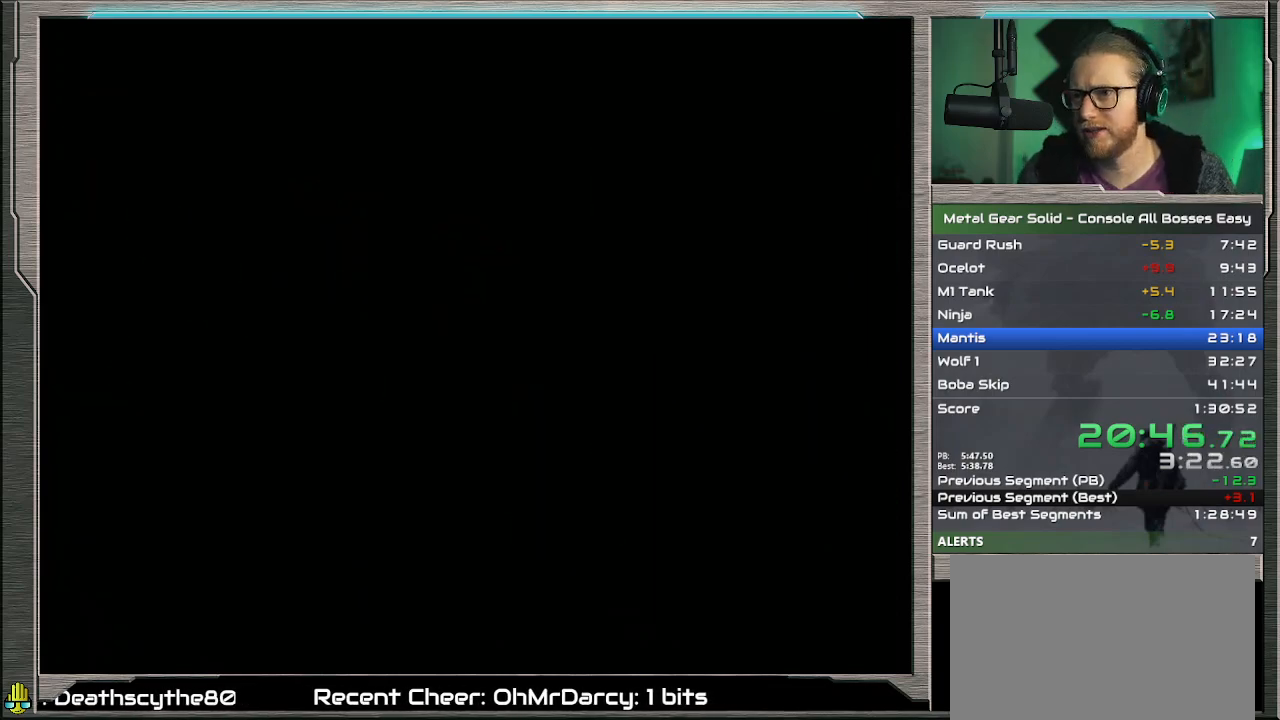
{"buttons": ["CROSS", "SQUARE", "DPAD_RIGHT"], "left_stick": "center", "events": []}
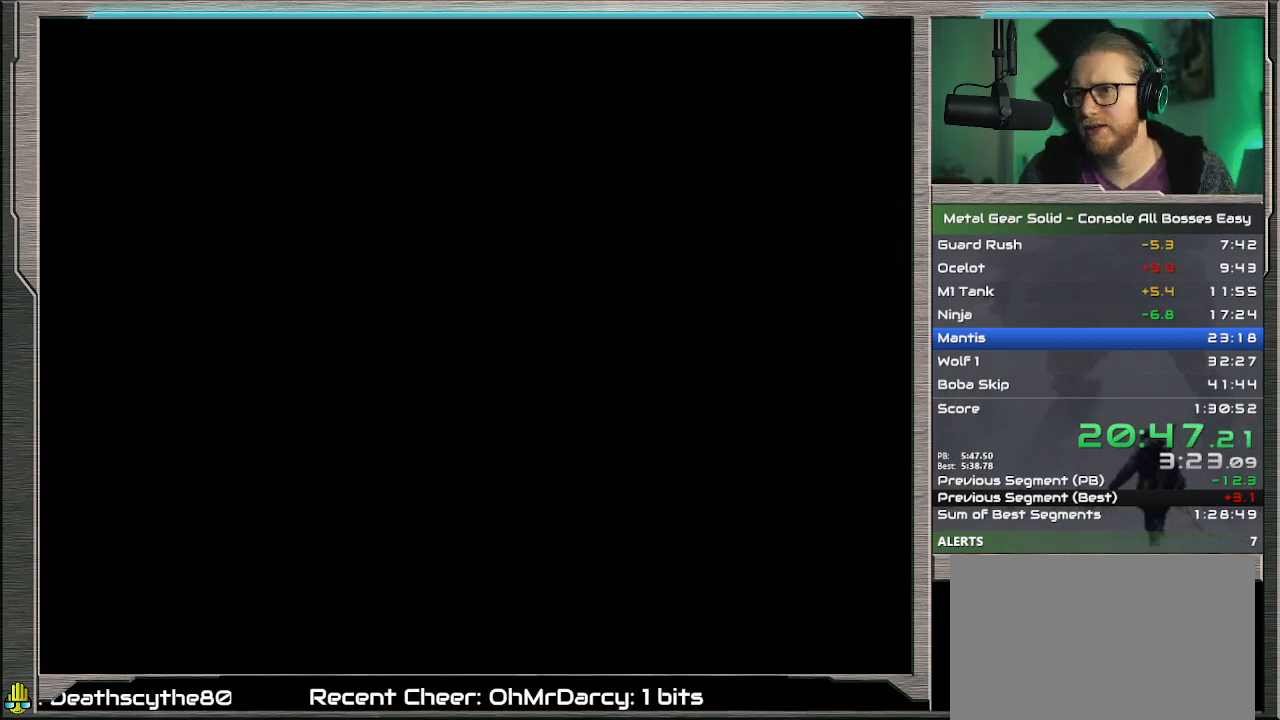
{"buttons": ["CROSS", "SQUARE", "DPAD_RIGHT"], "left_stick": "center", "events": []}
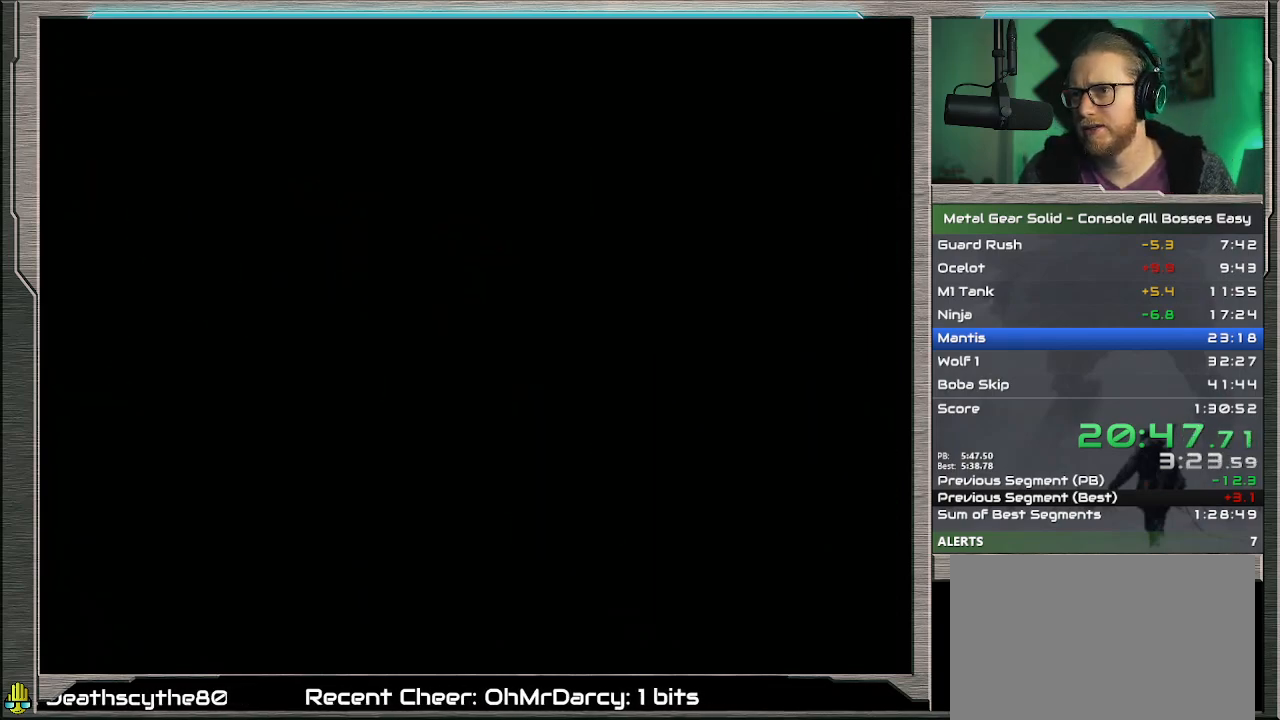
{"buttons": ["DPAD_RIGHT"], "left_stick": "center", "events": [[200, "CROSS", "up"], [200, "SQUARE", "up"]]}
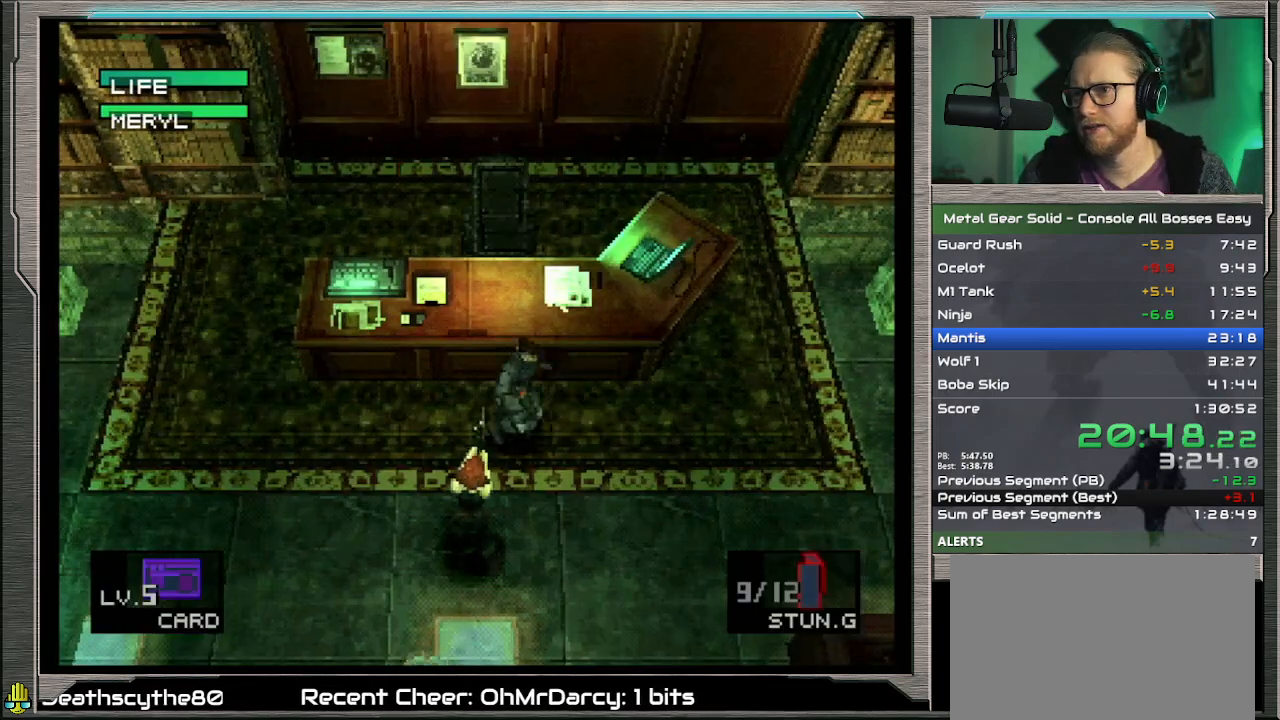
{"buttons": ["DPAD_RIGHT"], "left_stick": "center", "events": []}
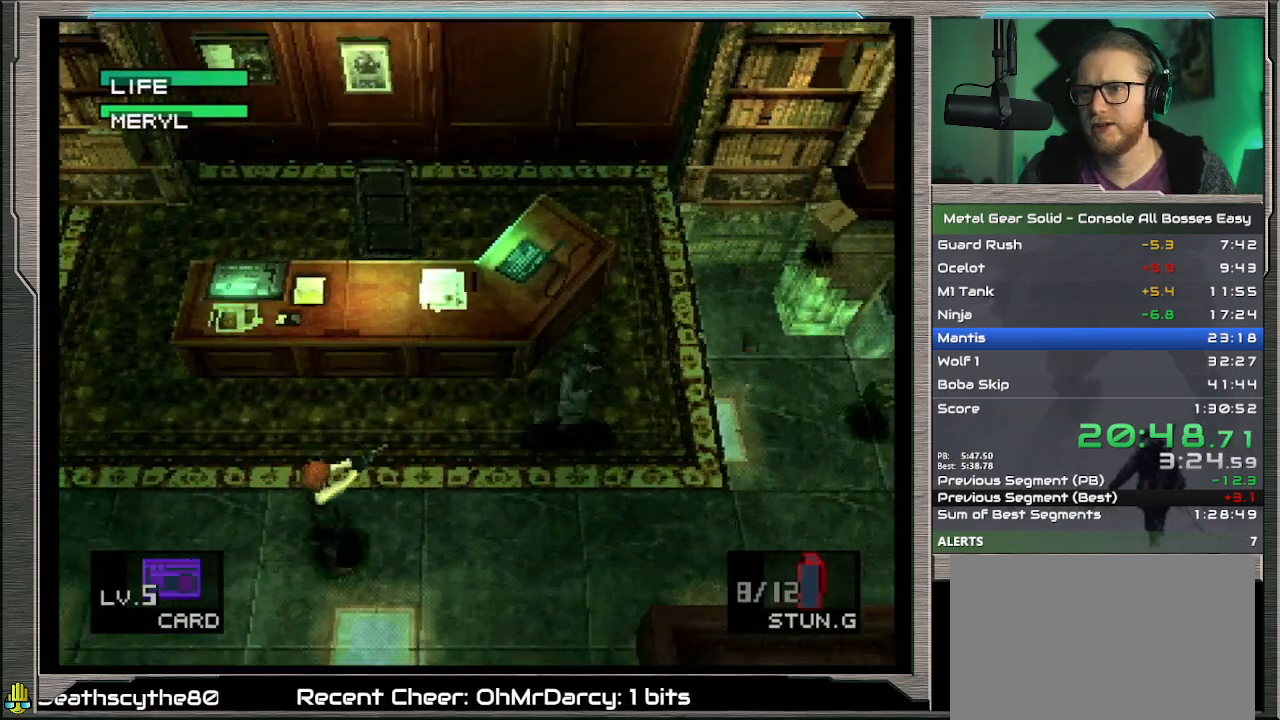
{"buttons": ["DPAD_UP", "DPAD_RIGHT"], "left_stick": "center", "events": [[500, "DPAD_UP", "down"]]}
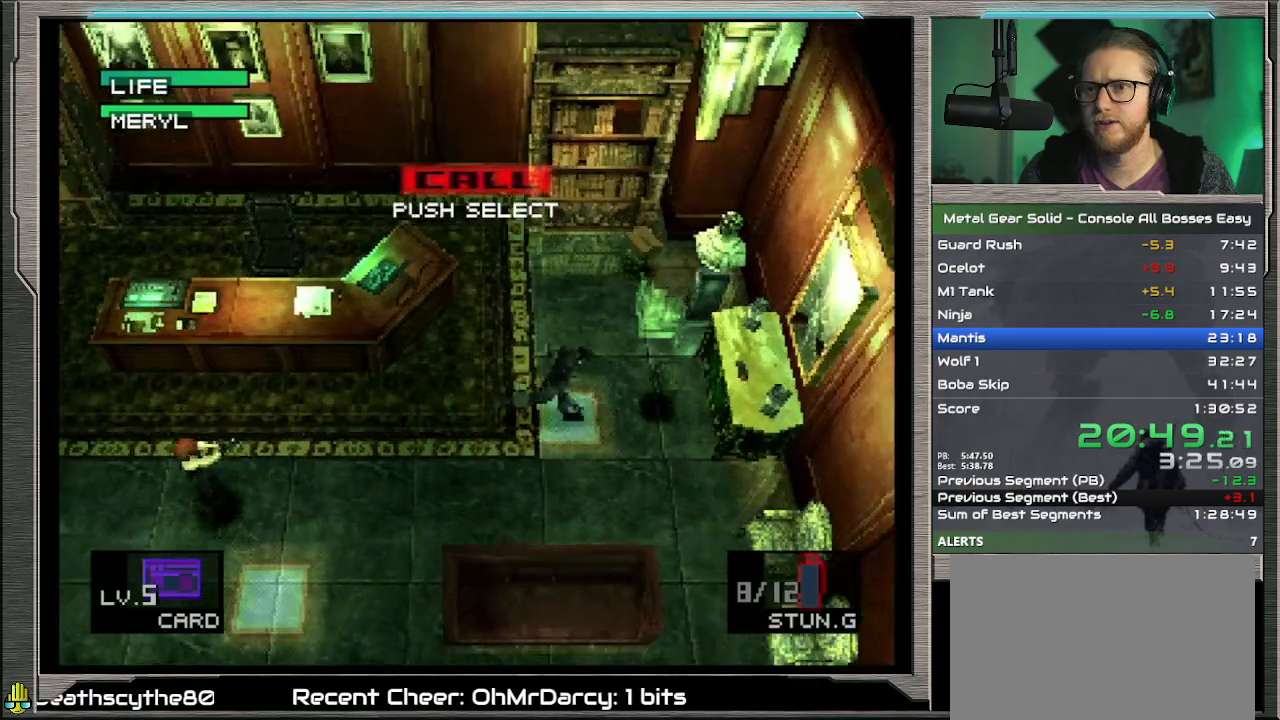
{"buttons": ["R2", "DPAD_UP"], "left_stick": "center", "events": [[133, "DPAD_RIGHT", "up"], [467, "R2", "down"]]}
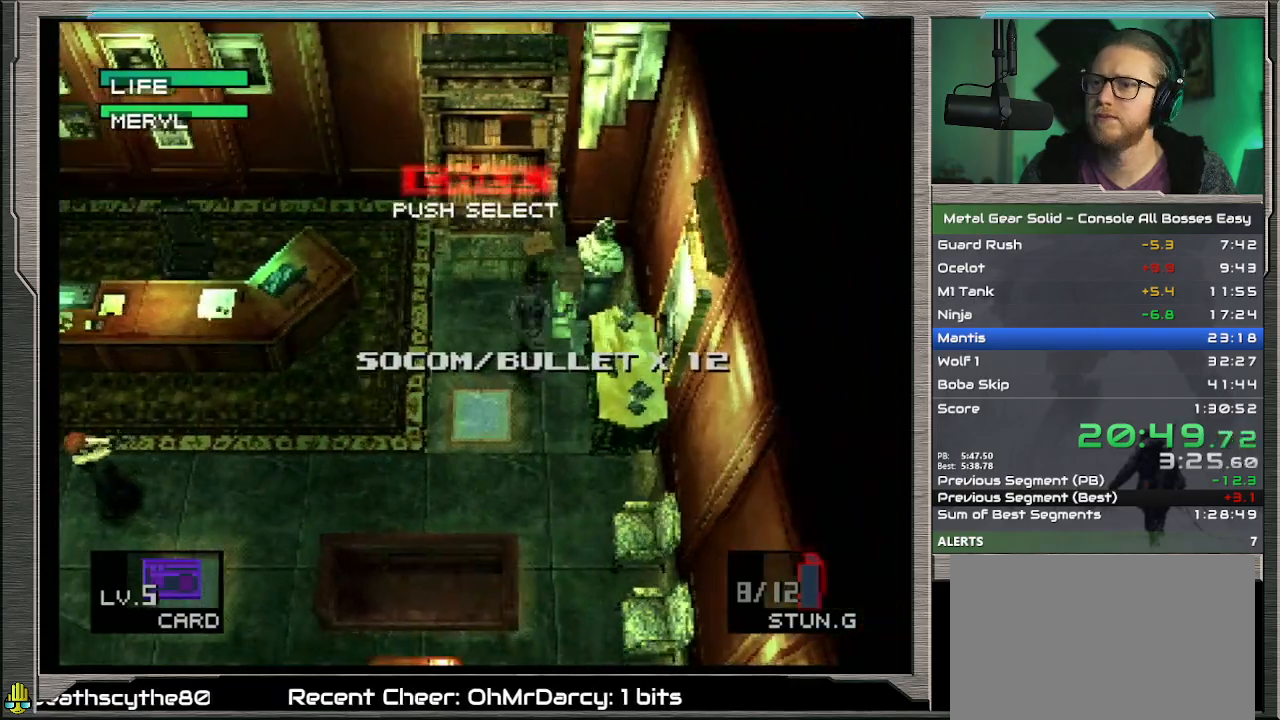
{"buttons": ["R2"], "left_stick": "center", "events": [[33, "DPAD_UP", "up"]]}
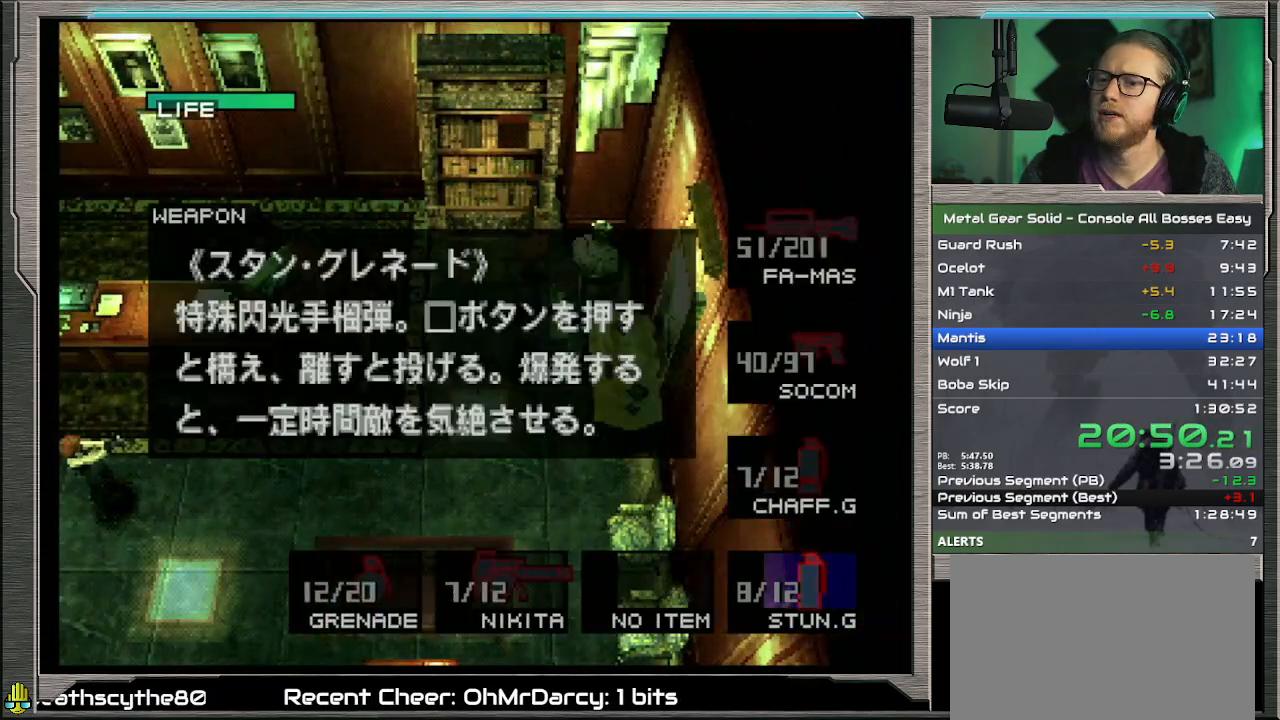
{"buttons": ["R2"], "left_stick": "center", "events": []}